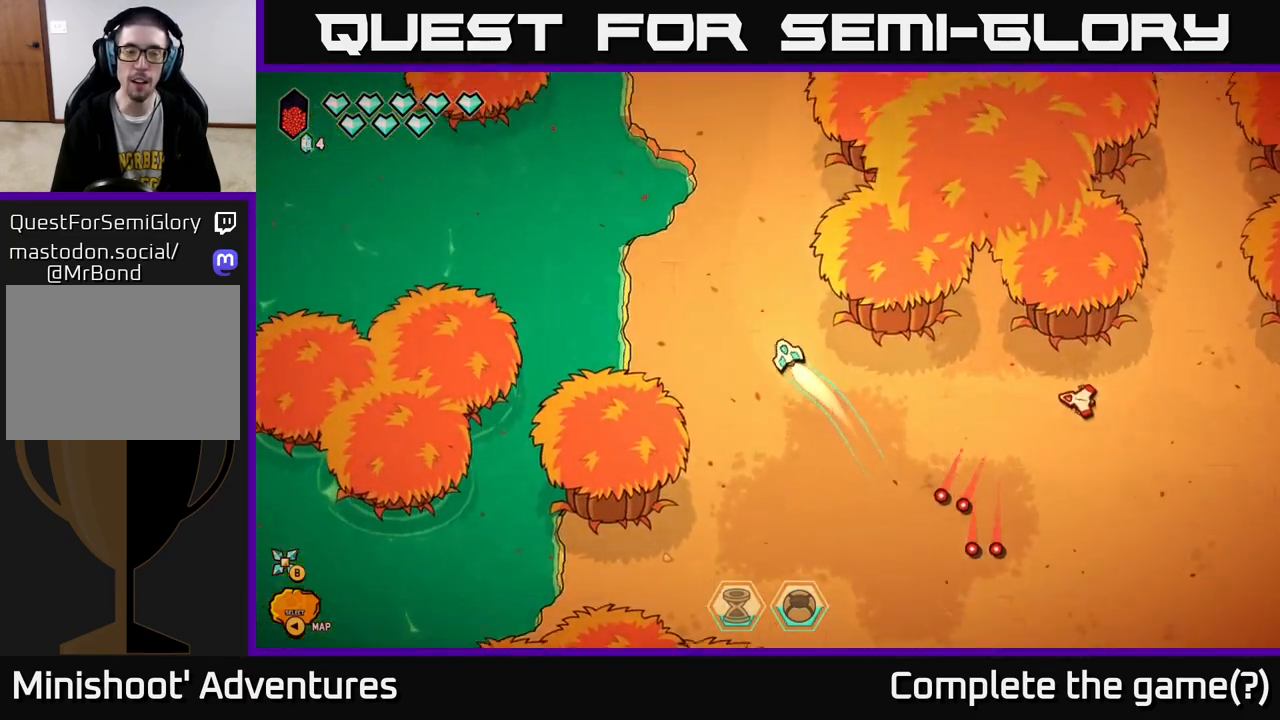
Gameplay with a controller (Xbox layout); each line is a JSON object with the inputs held at the frame after it. "events" lists button and stick changes between this image and that frame as [ms after this image, input, new state], when the widget could be followed in between.
{"buttons": [], "left_stick": "center", "right_stick": "center", "events": [[50, "L2", "up"], [417, "left_stick", "center"]]}
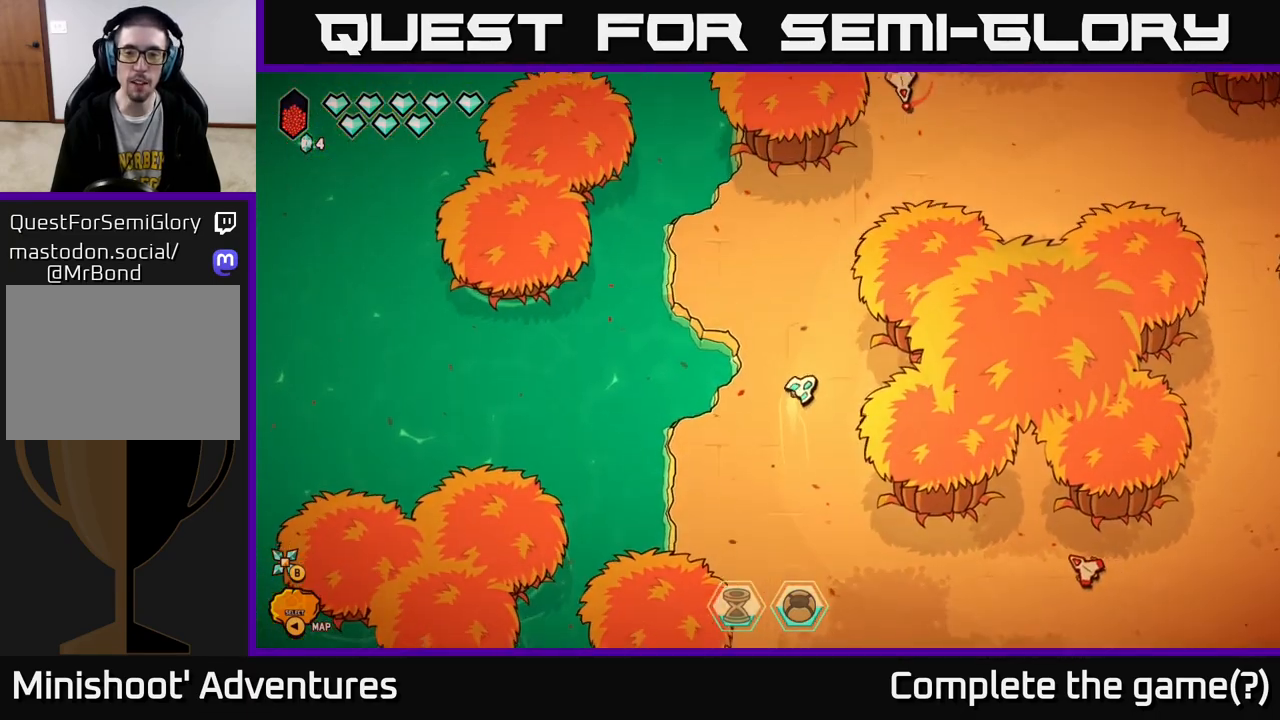
{"buttons": [], "left_stick": "down", "right_stick": "down-right", "events": [[17, "left_stick", "down"], [167, "right_stick", "down-right"], [250, "left_stick", "down-left"], [467, "left_stick", "down"]]}
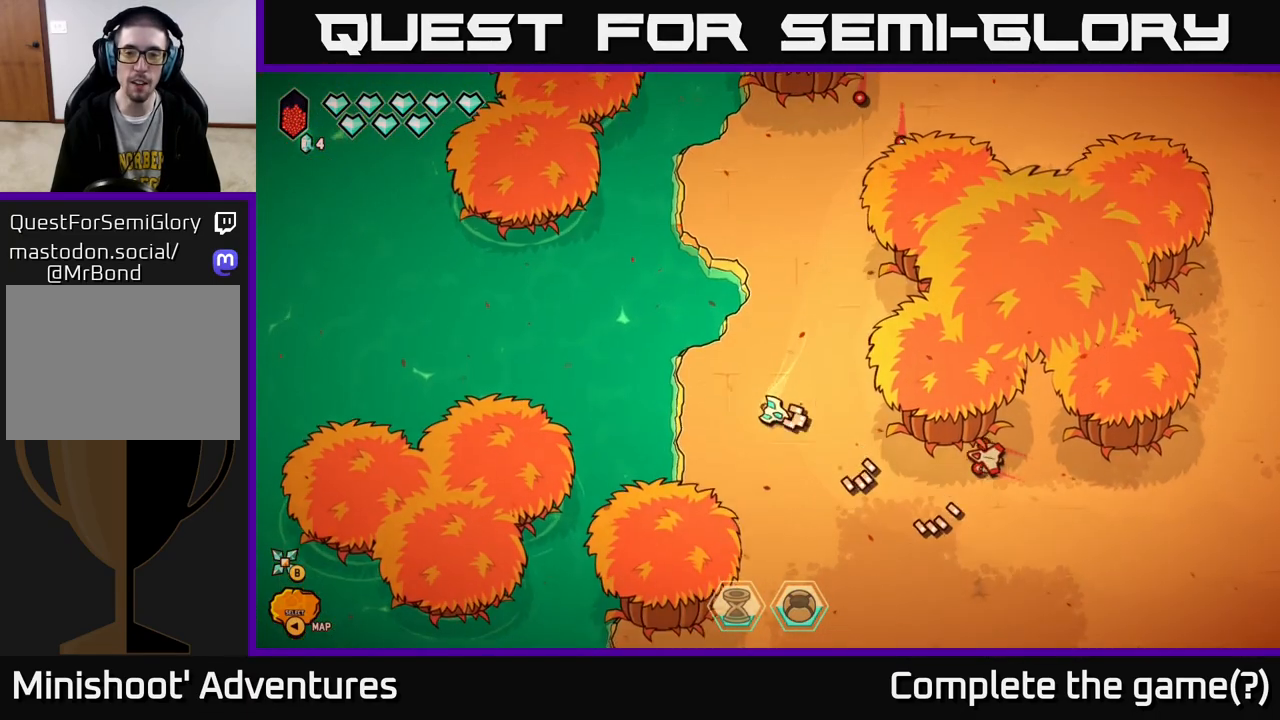
{"buttons": [], "left_stick": "down", "right_stick": "right", "events": [[17, "right_stick", "right"], [300, "left_stick", "center"], [450, "left_stick", "down"]]}
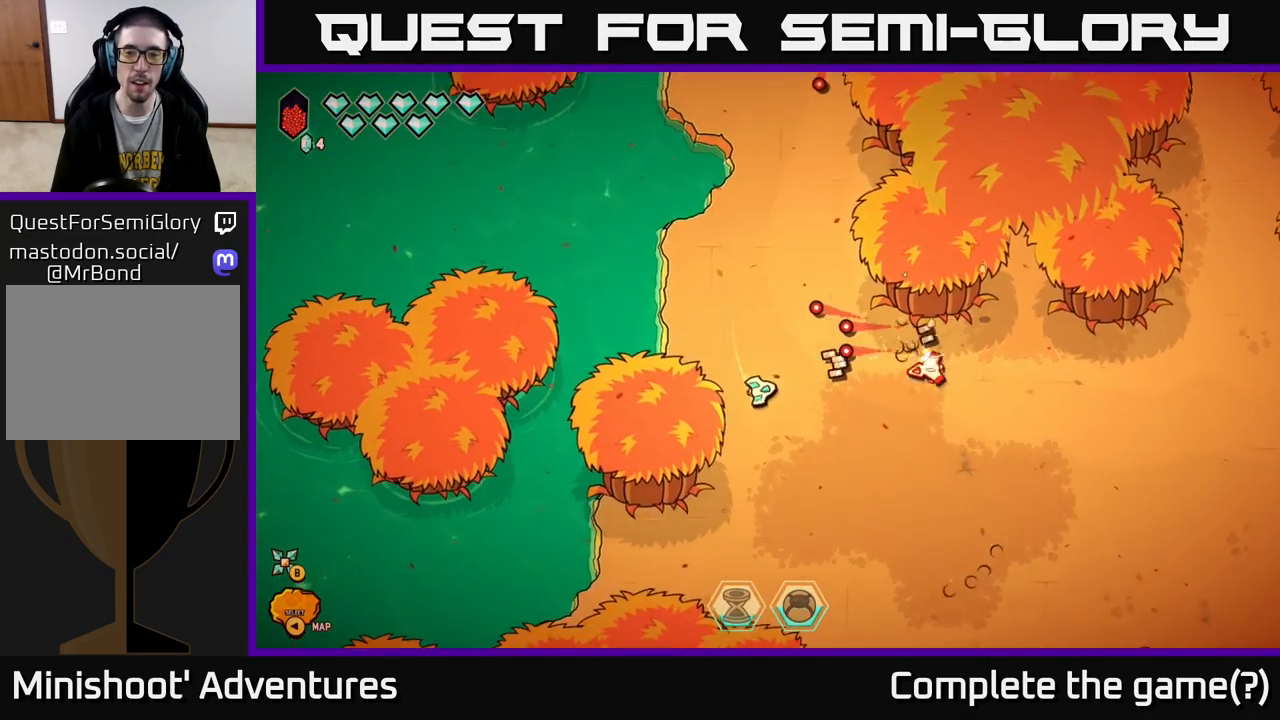
{"buttons": [], "left_stick": "right", "right_stick": "up-right", "events": [[283, "left_stick", "down-right"], [400, "left_stick", "right"], [433, "right_stick", "up-right"]]}
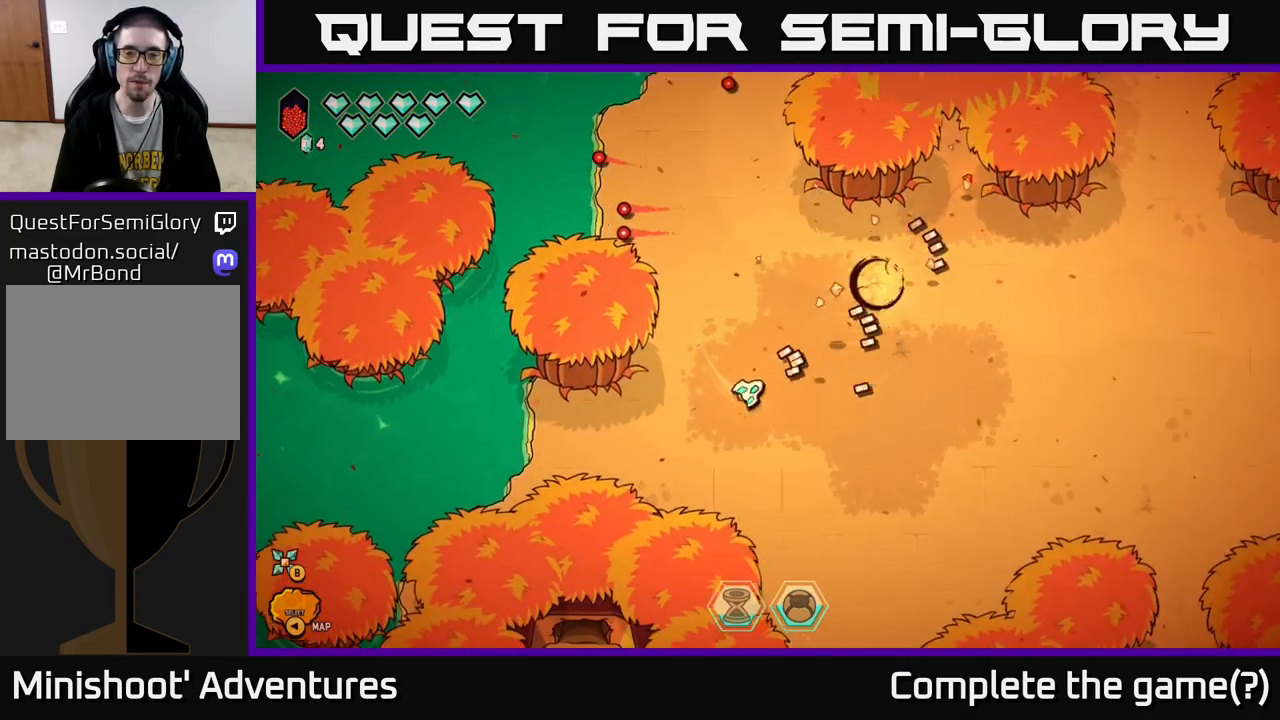
{"buttons": [], "left_stick": "up", "right_stick": "up", "events": [[17, "right_stick", "up"], [250, "L2", "down"], [250, "left_stick", "up"], [300, "right_stick", "center"], [433, "L2", "up"], [467, "right_stick", "up"]]}
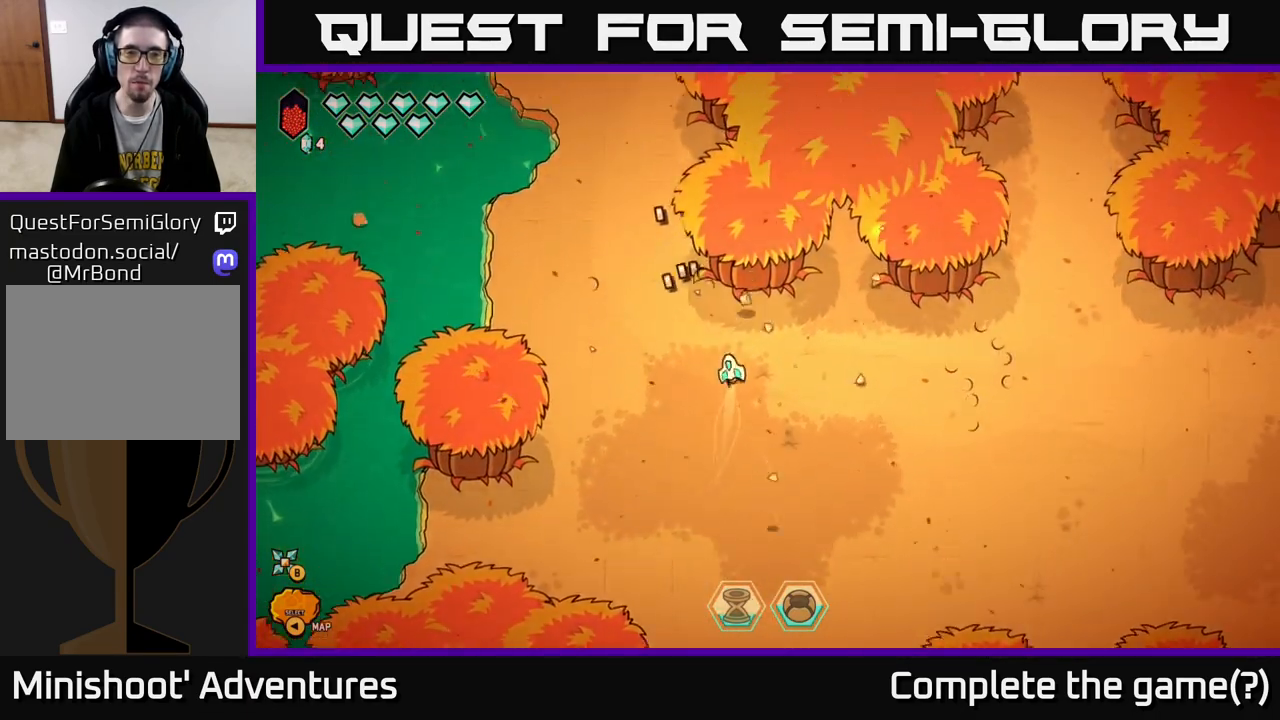
{"buttons": [], "left_stick": "up-left", "right_stick": "up", "events": [[100, "left_stick", "left"], [350, "left_stick", "up-left"]]}
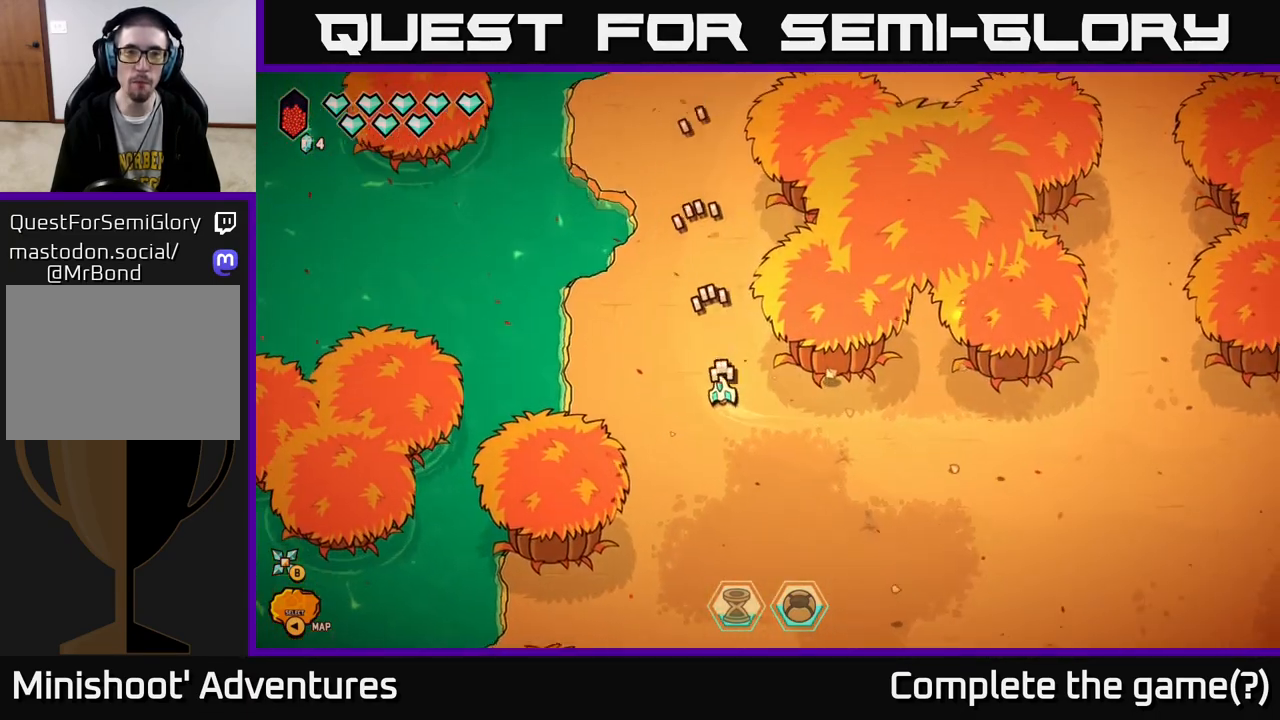
{"buttons": [], "left_stick": "up-left", "right_stick": "up-right", "events": [[433, "right_stick", "up-right"]]}
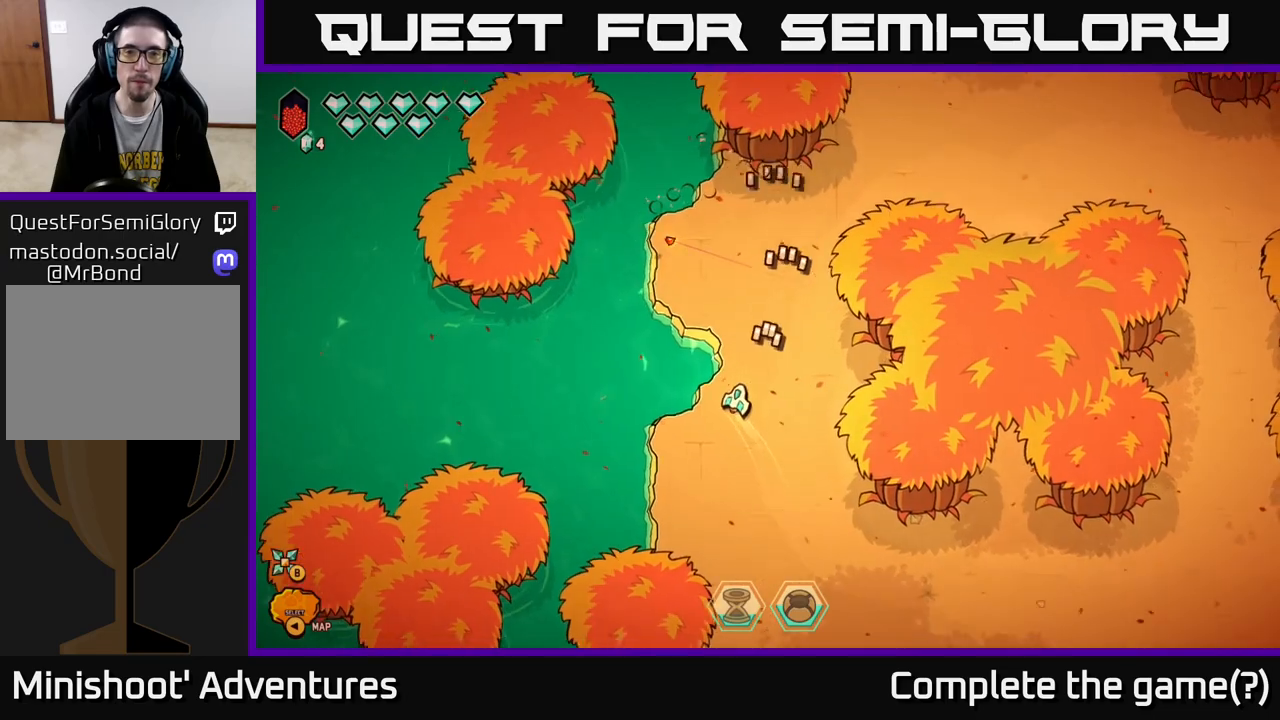
{"buttons": [], "left_stick": "up-right", "right_stick": "up-right", "events": [[83, "left_stick", "up"], [317, "left_stick", "up-right"]]}
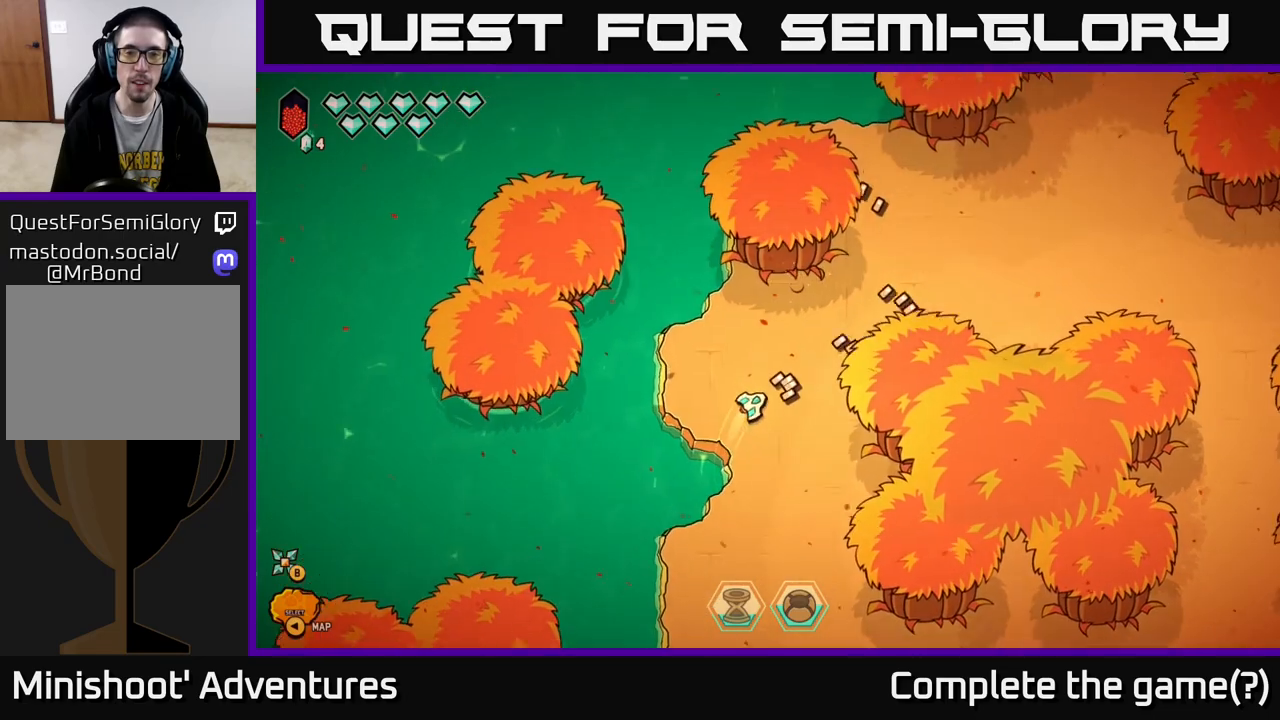
{"buttons": [], "left_stick": "right", "right_stick": "up", "events": [[383, "left_stick", "right"], [467, "right_stick", "up"]]}
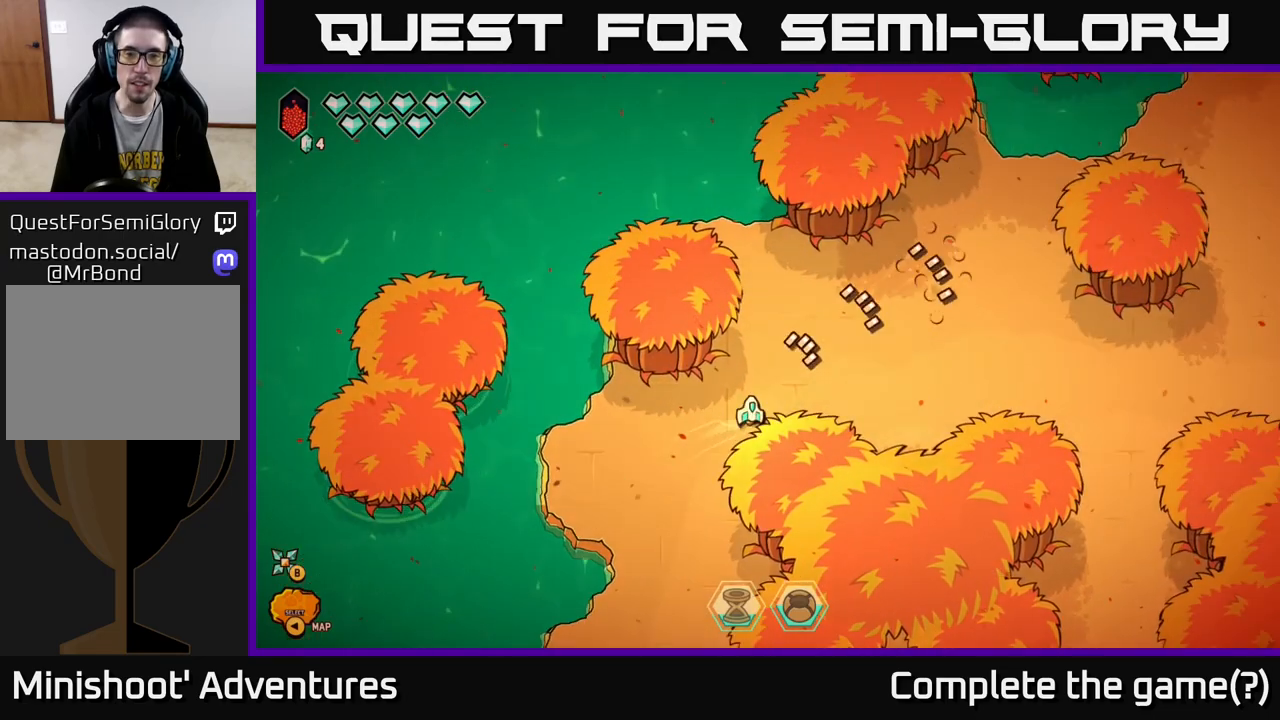
{"buttons": [], "left_stick": "right", "right_stick": "right", "events": [[167, "right_stick", "right"], [267, "L2", "down"], [417, "L2", "up"]]}
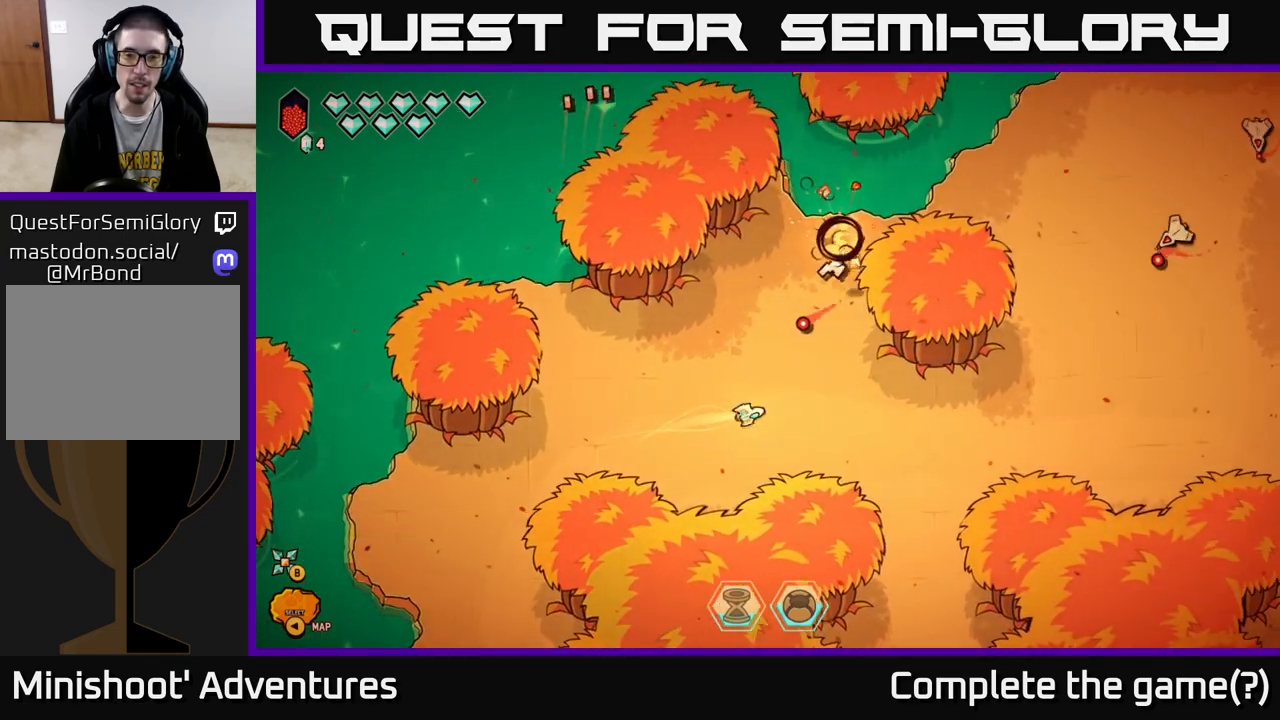
{"buttons": [], "left_stick": "right", "right_stick": "up-right", "events": [[67, "right_stick", "up"], [150, "left_stick", "down-right"], [367, "left_stick", "right"], [450, "right_stick", "up-right"]]}
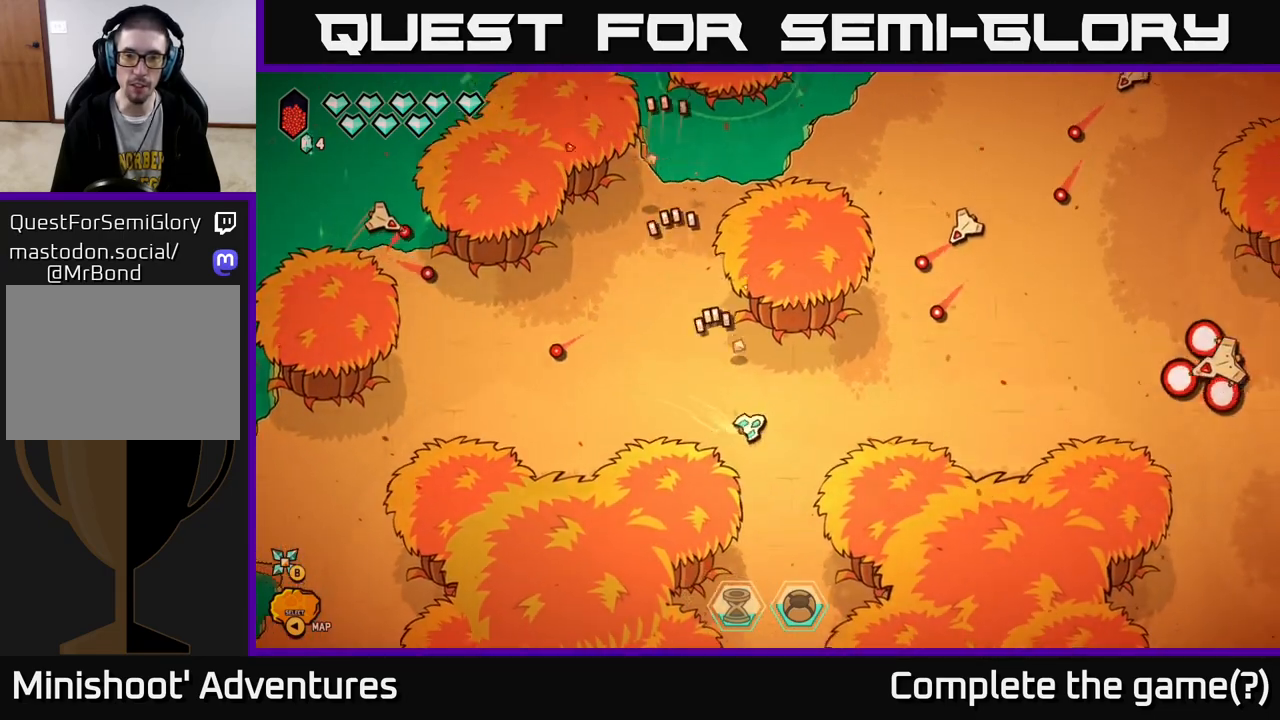
{"buttons": [], "left_stick": "down-right", "right_stick": "up-right", "events": [[167, "left_stick", "up-right"], [267, "left_stick", "center"], [317, "left_stick", "right"], [367, "left_stick", "down-right"]]}
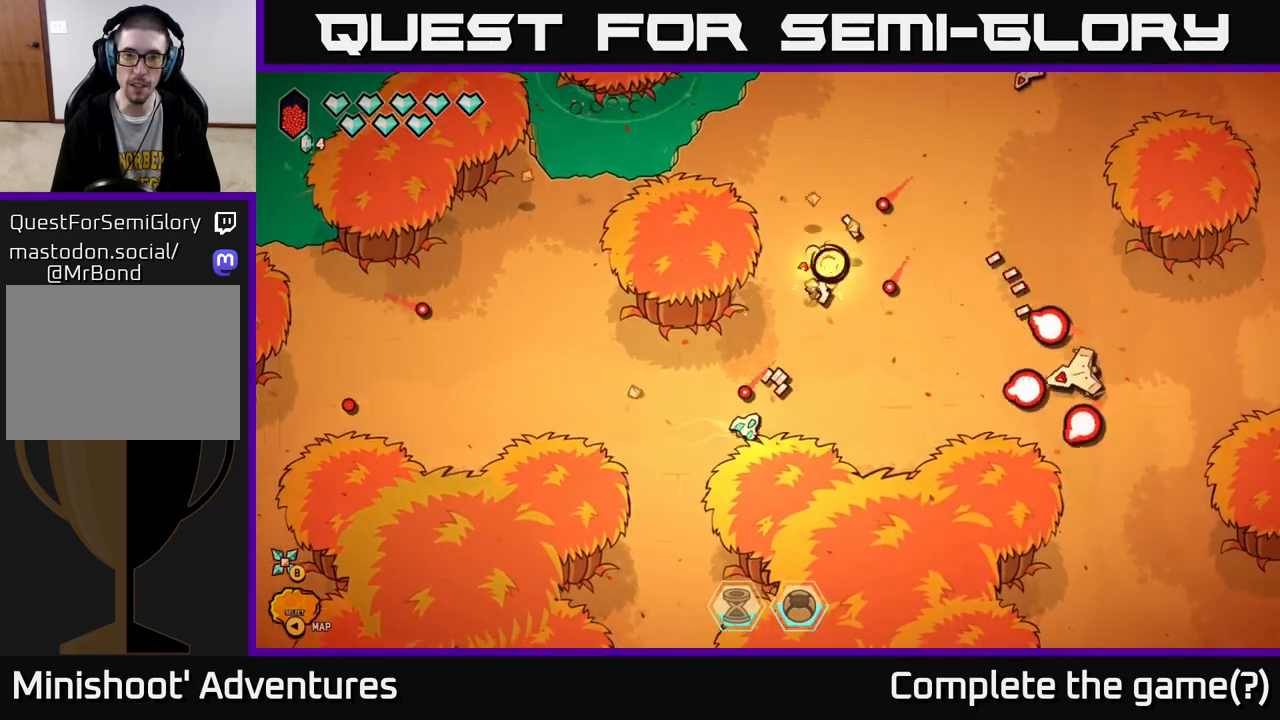
{"buttons": [], "left_stick": "left", "right_stick": "right", "events": [[200, "left_stick", "center"], [250, "left_stick", "left"], [300, "right_stick", "right"]]}
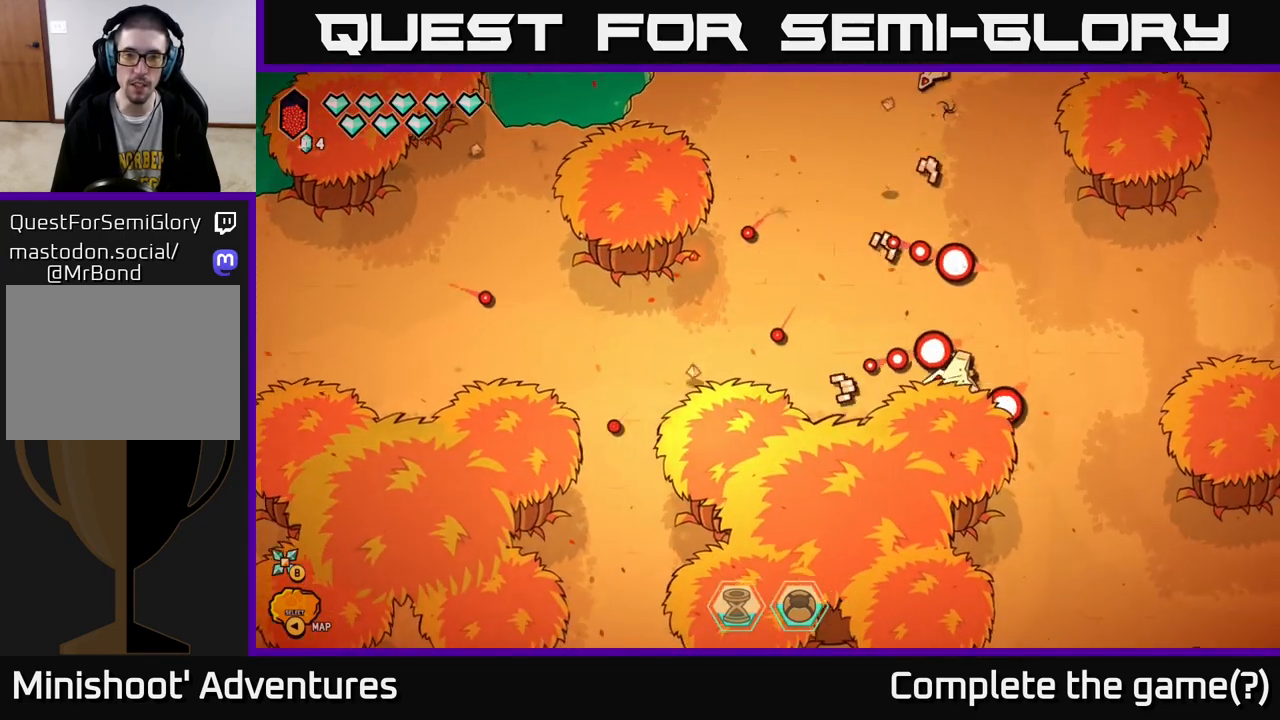
{"buttons": [], "left_stick": "up-left", "right_stick": "right", "events": [[100, "left_stick", "up-left"], [300, "left_stick", "down-left"], [467, "left_stick", "up-left"]]}
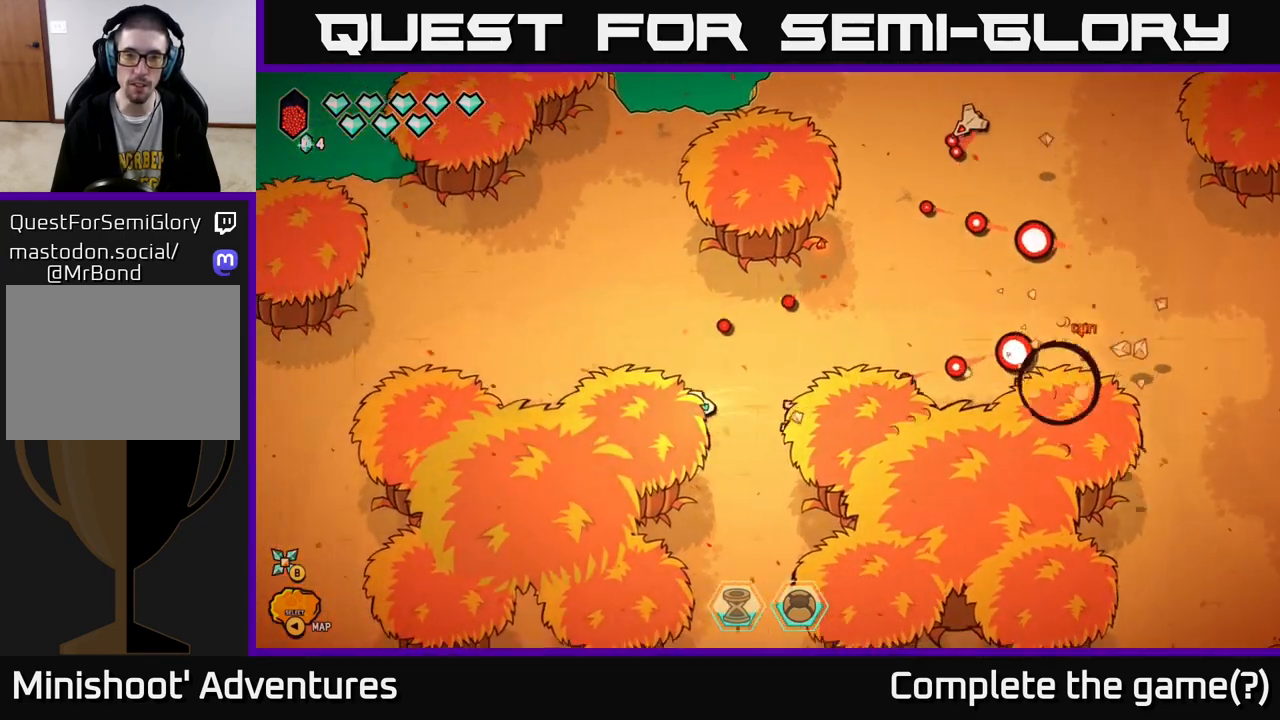
{"buttons": [], "left_stick": "right", "right_stick": "right", "events": [[350, "left_stick", "up-right"], [467, "left_stick", "right"]]}
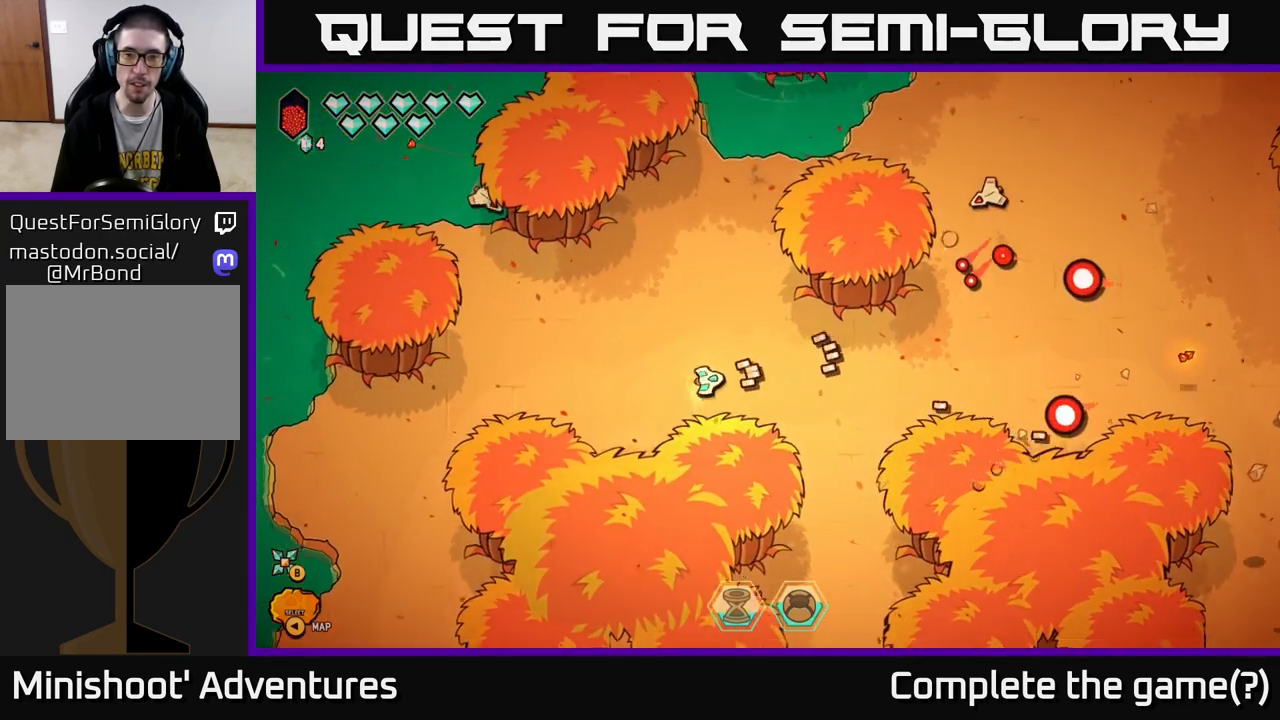
{"buttons": [], "left_stick": "left", "right_stick": "up-right", "events": [[133, "right_stick", "up-right"], [217, "left_stick", "center"], [400, "left_stick", "left"]]}
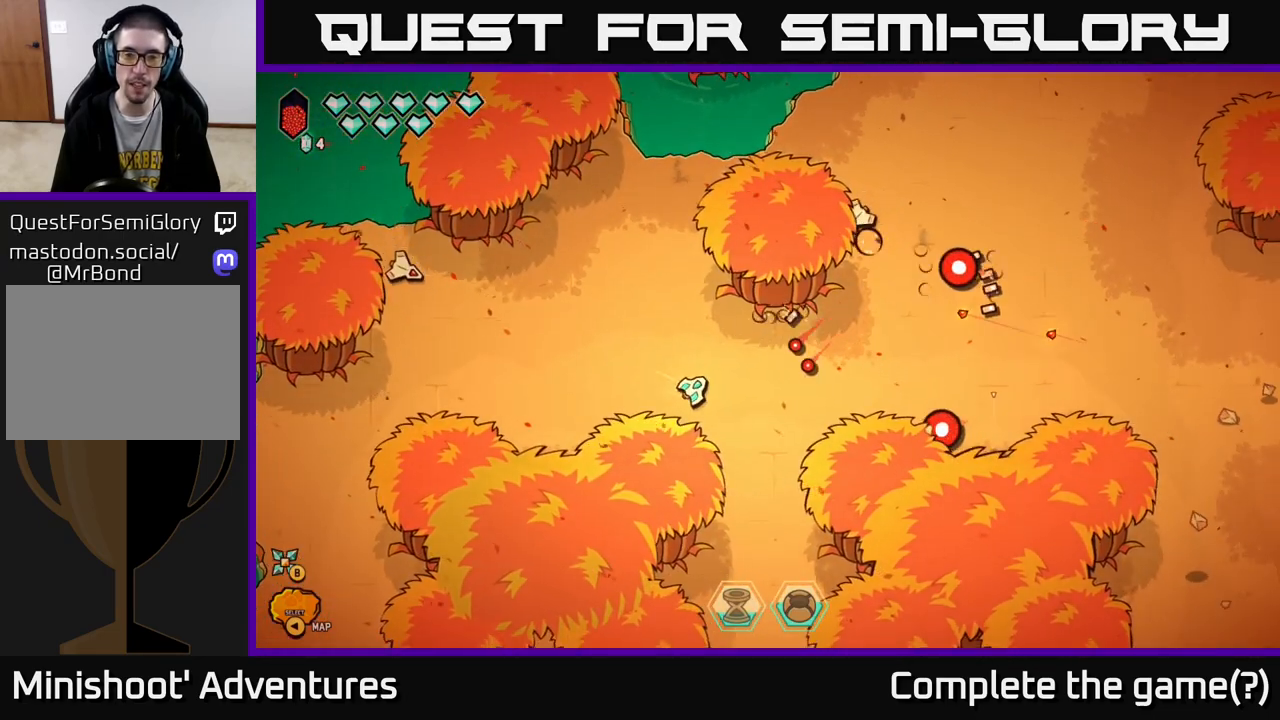
{"buttons": [], "left_stick": "down", "right_stick": "up-left", "events": [[83, "right_stick", "up-left"], [350, "left_stick", "center"], [450, "left_stick", "down"]]}
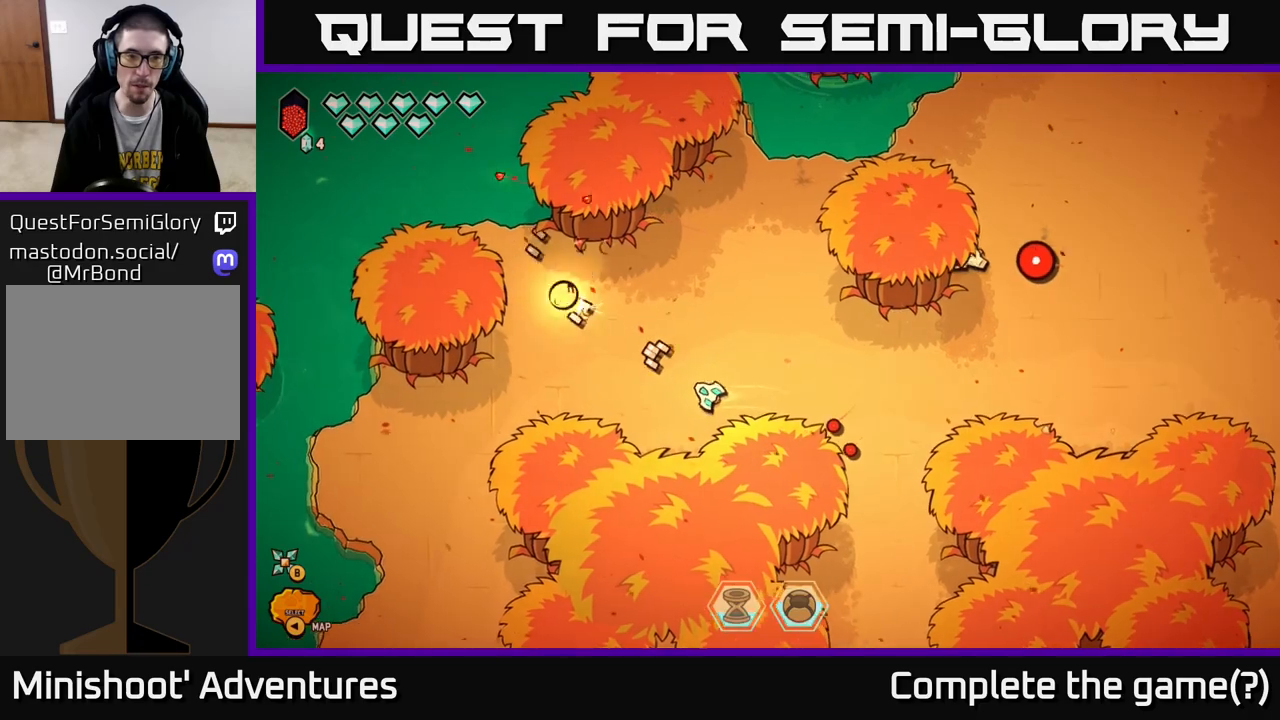
{"buttons": [], "left_stick": "right", "right_stick": "up-right", "events": [[117, "left_stick", "left"], [150, "right_stick", "up-right"], [217, "left_stick", "up"], [317, "left_stick", "right"]]}
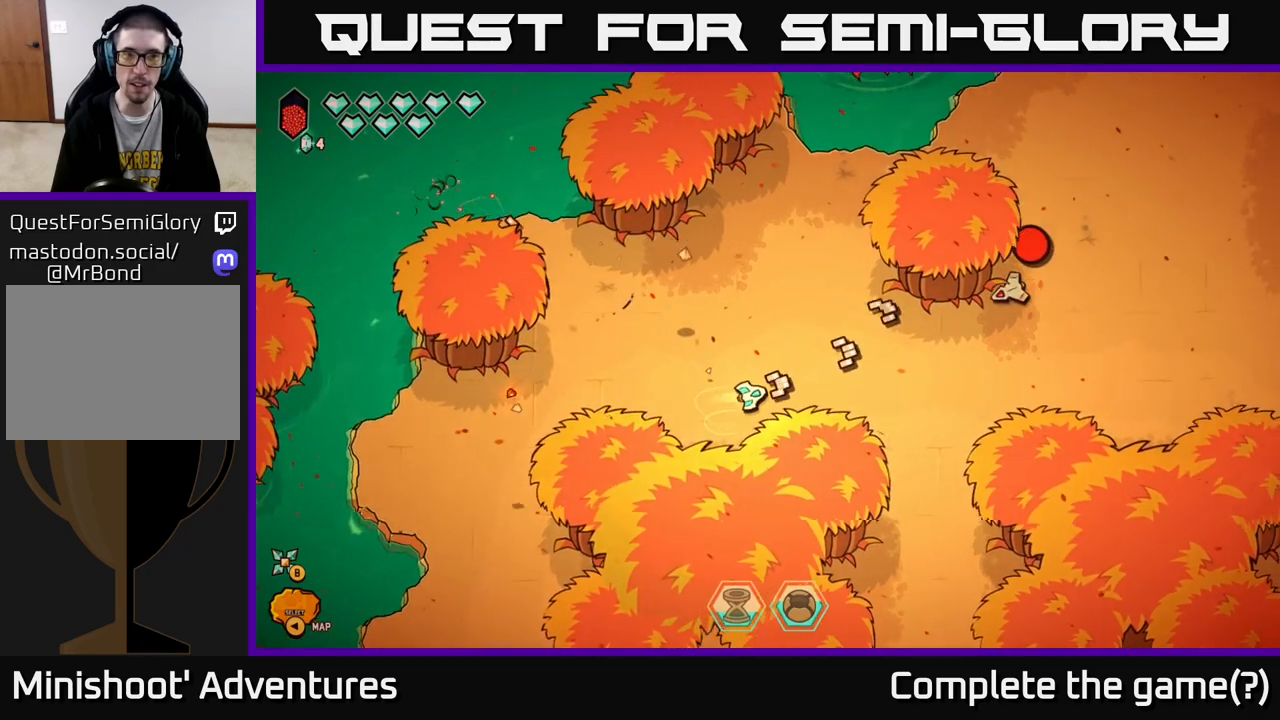
{"buttons": ["L2"], "left_stick": "right", "right_stick": "center", "events": [[483, "right_stick", "center"], [500, "L2", "down"]]}
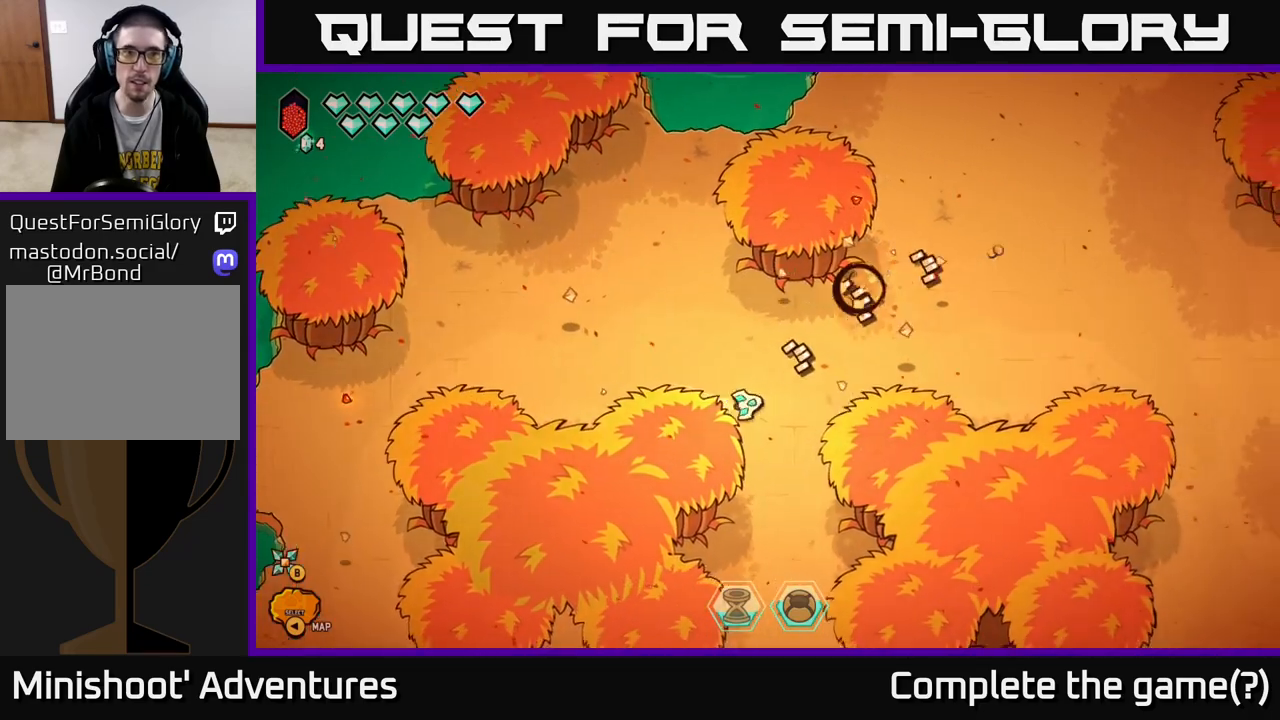
{"buttons": ["L2"], "left_stick": "up-right", "right_stick": "center", "events": [[417, "left_stick", "up-right"]]}
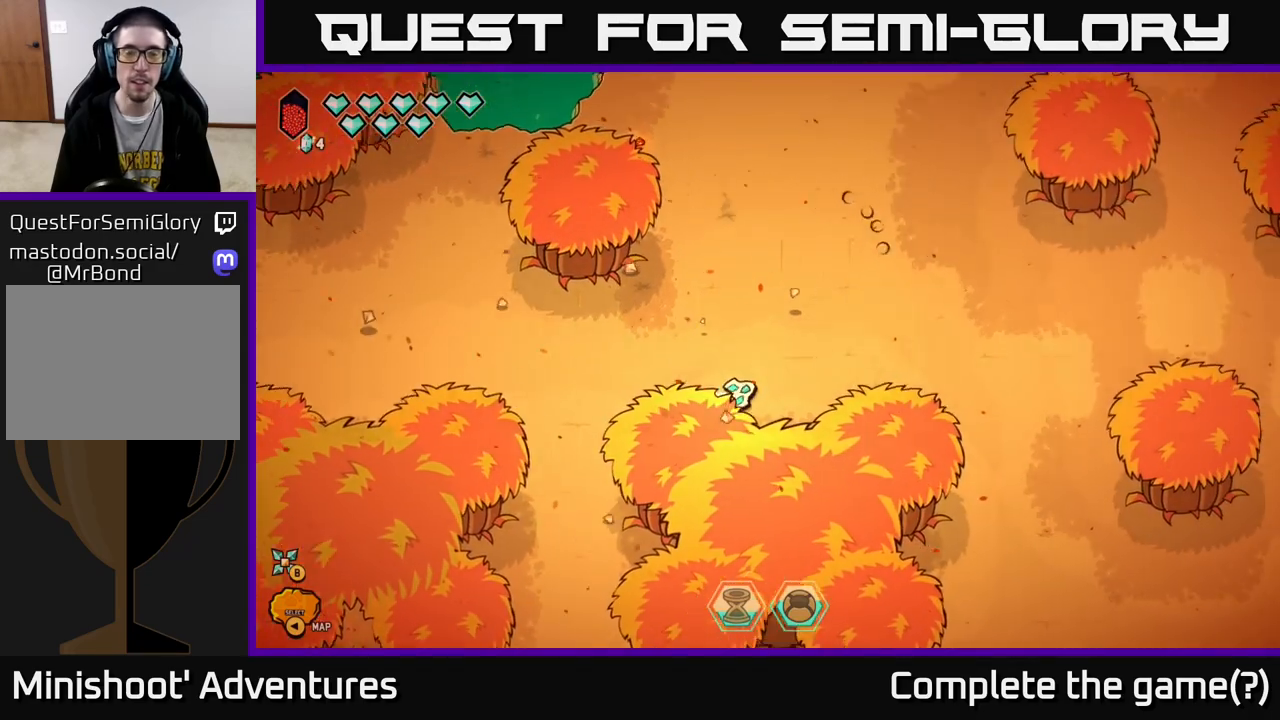
{"buttons": ["L2"], "left_stick": "right", "right_stick": "center", "events": [[300, "left_stick", "right"]]}
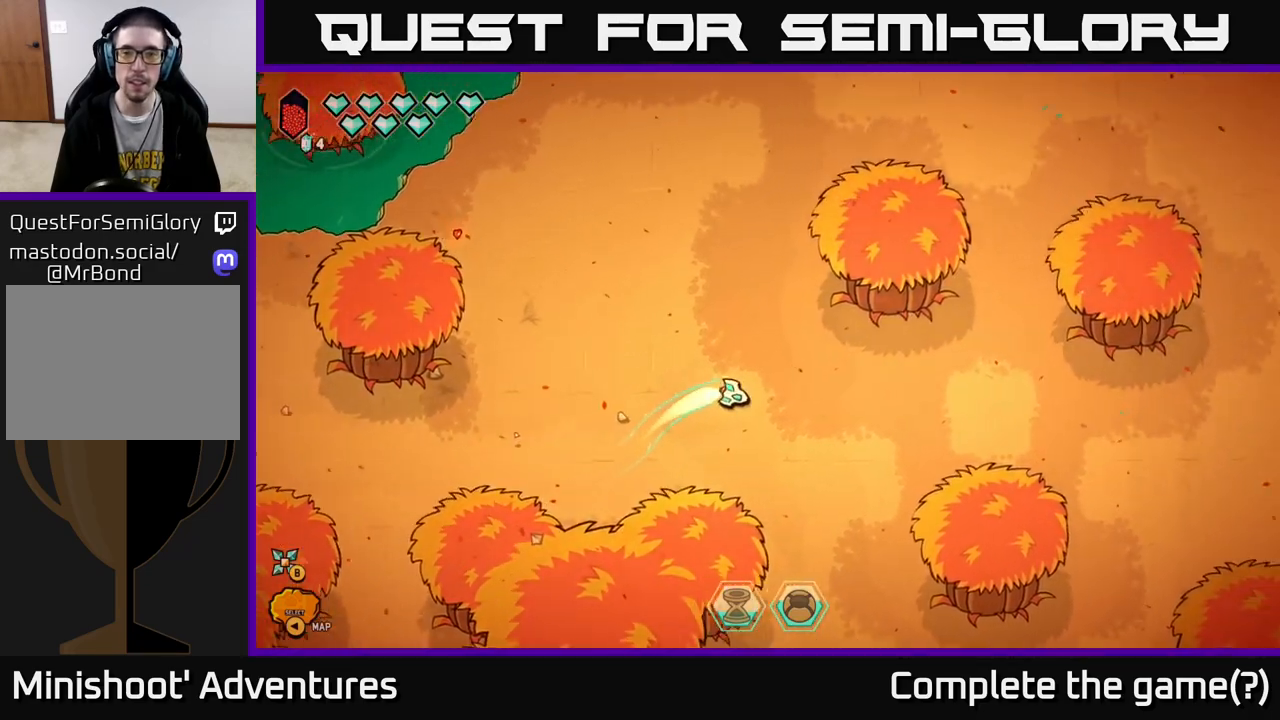
{"buttons": ["L2"], "left_stick": "down-right", "right_stick": "center", "events": [[267, "left_stick", "down-right"]]}
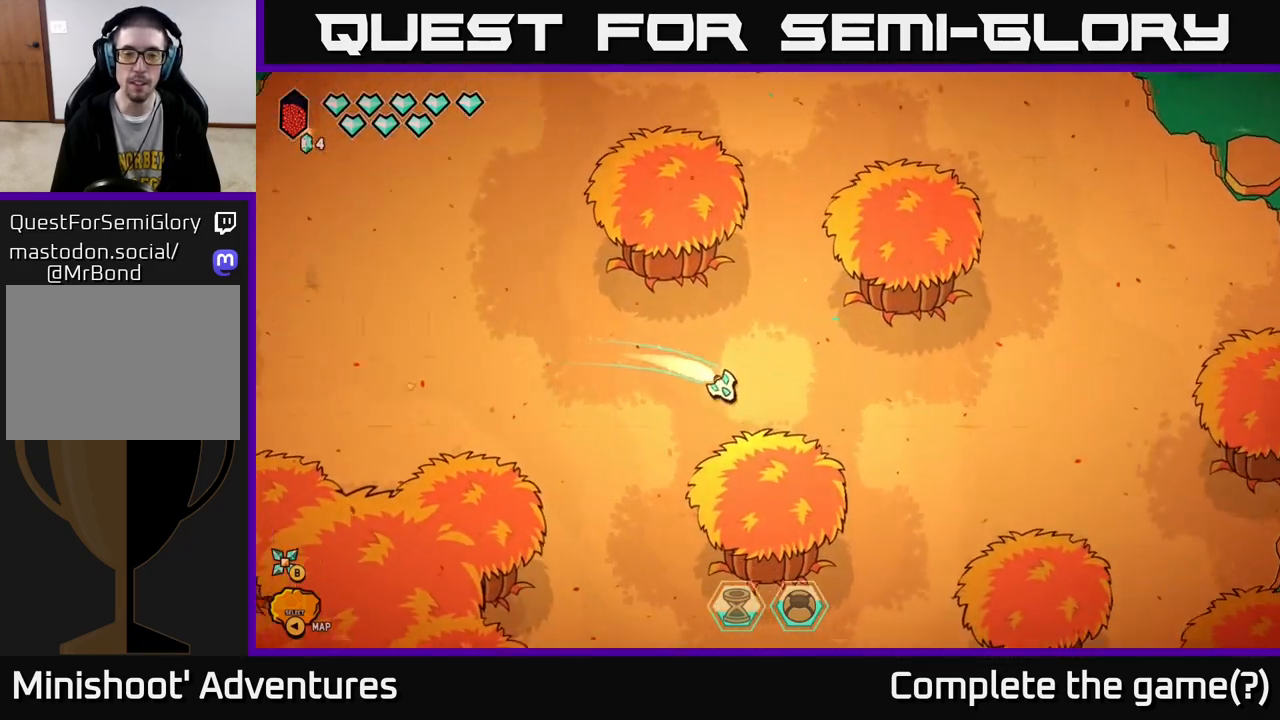
{"buttons": [], "left_stick": "down-left", "right_stick": "center", "events": [[467, "left_stick", "down-left"], [500, "L2", "up"]]}
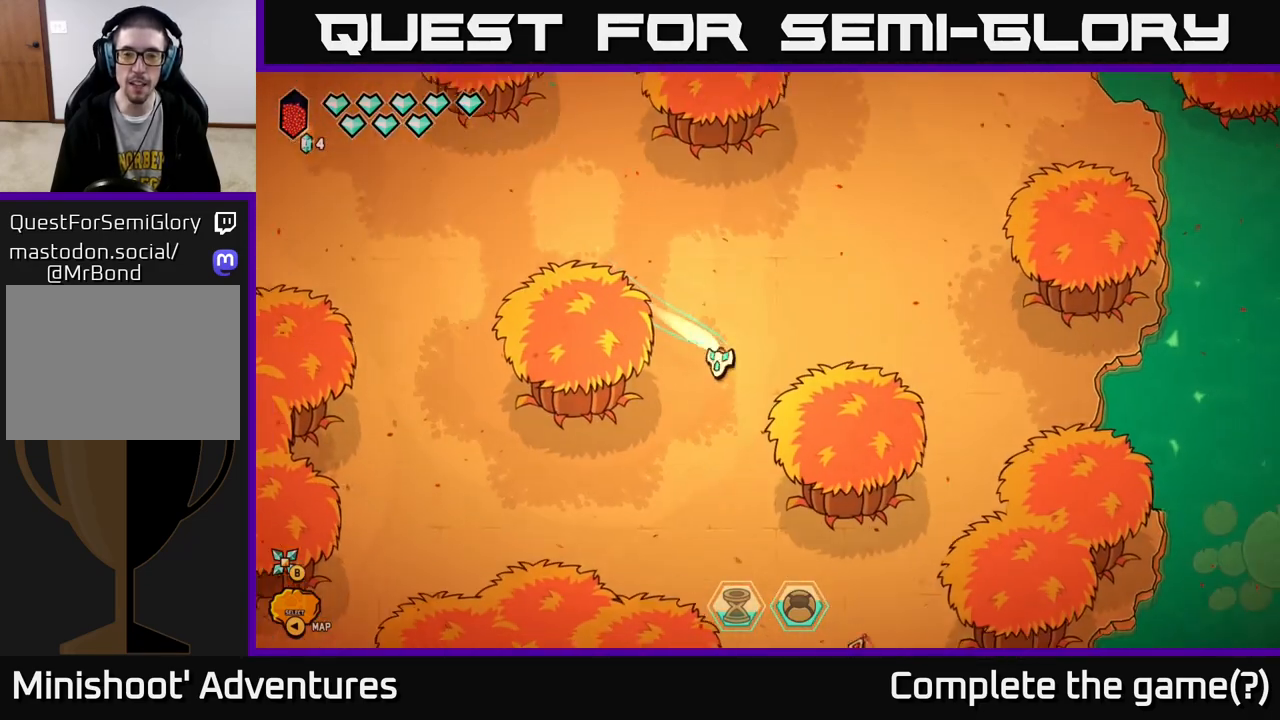
{"buttons": [], "left_stick": "down-left", "right_stick": "center", "events": [[367, "left_stick", "down-right"], [467, "left_stick", "down-left"]]}
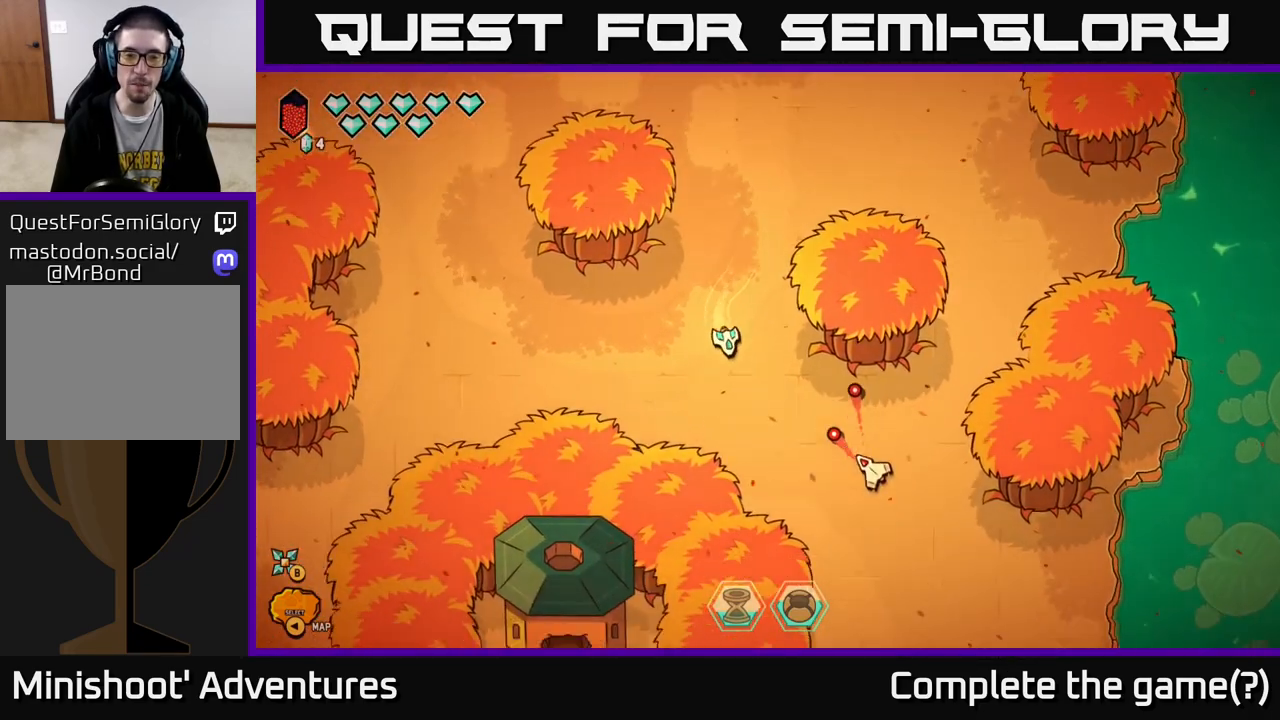
{"buttons": [], "left_stick": "down-right", "right_stick": "right", "events": [[17, "right_stick", "down-right"], [133, "left_stick", "down"], [217, "right_stick", "right"], [367, "left_stick", "down-right"]]}
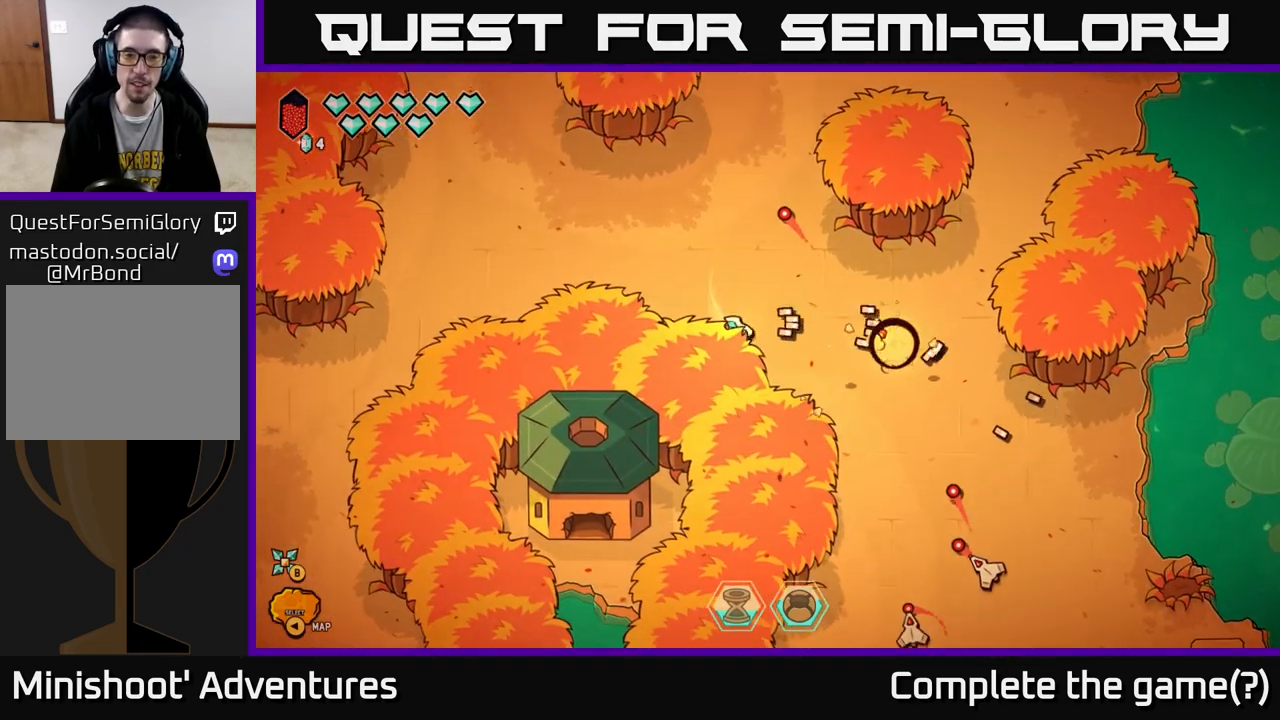
{"buttons": [], "left_stick": "up-left", "right_stick": "down-right", "events": [[133, "right_stick", "down-right"], [367, "left_stick", "up-left"]]}
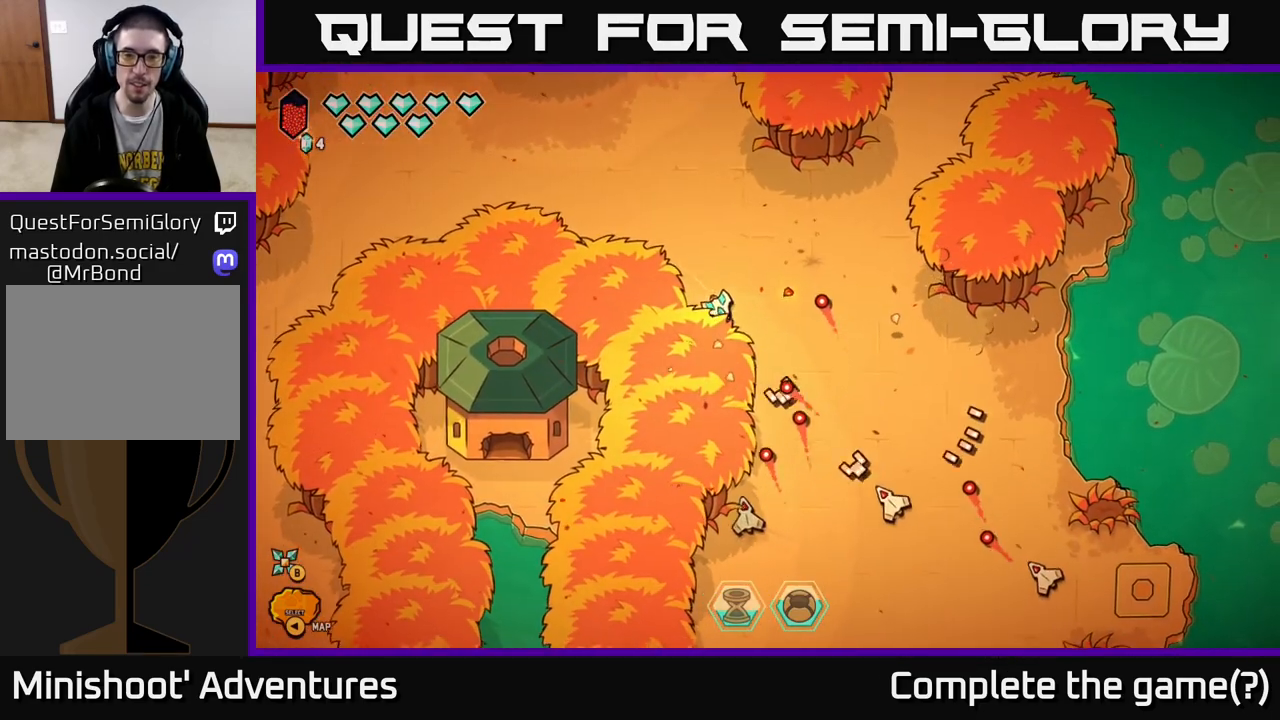
{"buttons": [], "left_stick": "right", "right_stick": "down", "events": [[100, "right_stick", "down"], [200, "left_stick", "right"]]}
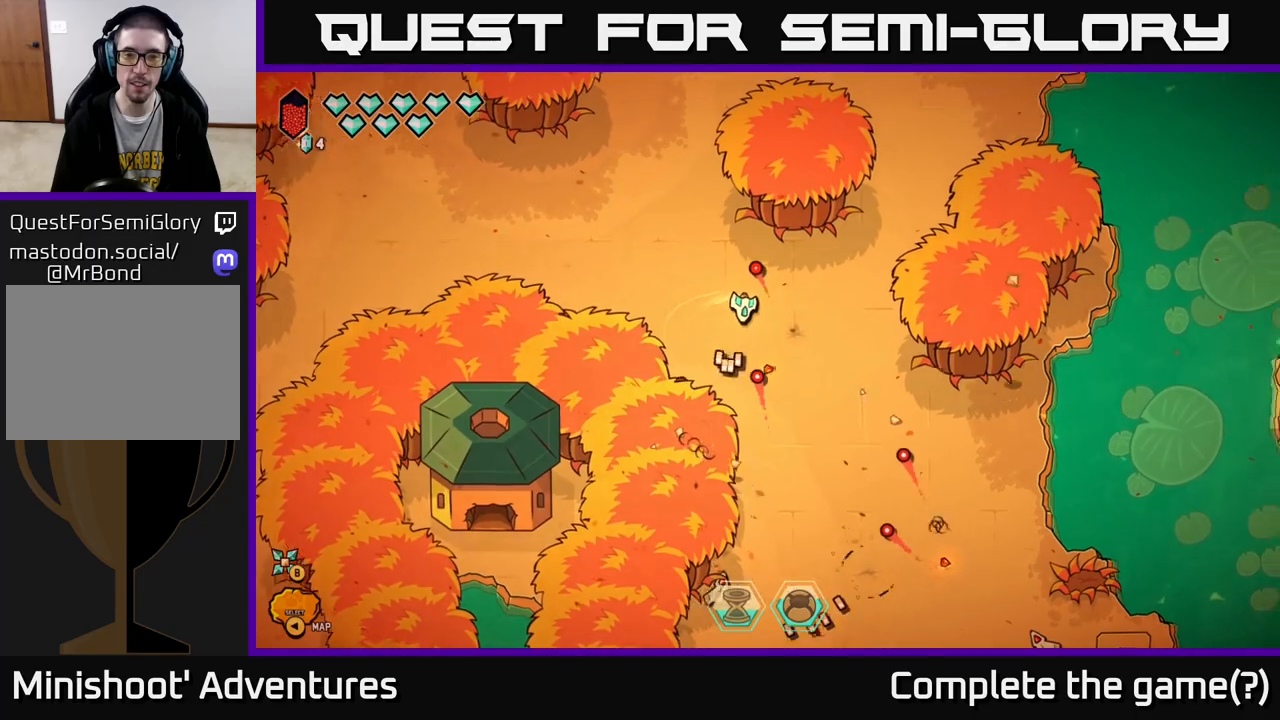
{"buttons": ["L2"], "left_stick": "down", "right_stick": "center", "events": [[200, "left_stick", "down"], [300, "L2", "down"], [383, "right_stick", "center"]]}
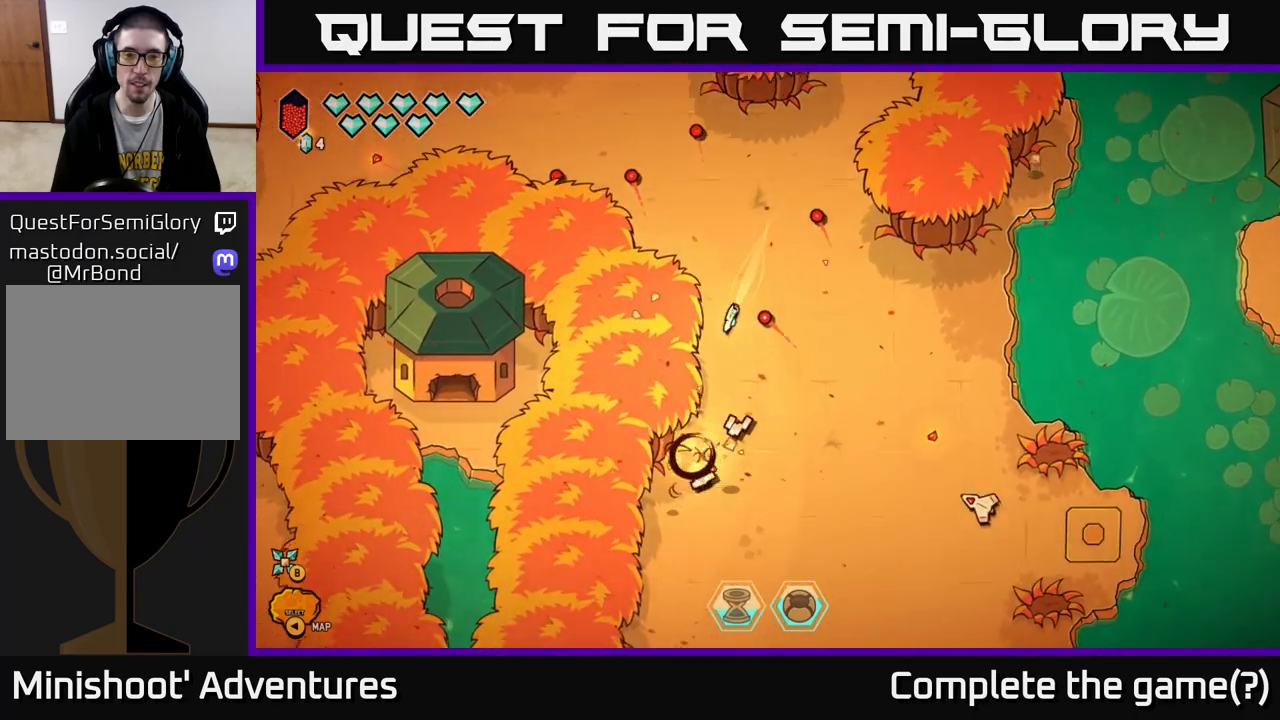
{"buttons": [], "left_stick": "down", "right_stick": "right", "events": [[50, "right_stick", "down"], [183, "left_stick", "down-right"], [217, "L2", "up"], [350, "right_stick", "right"], [467, "left_stick", "down"]]}
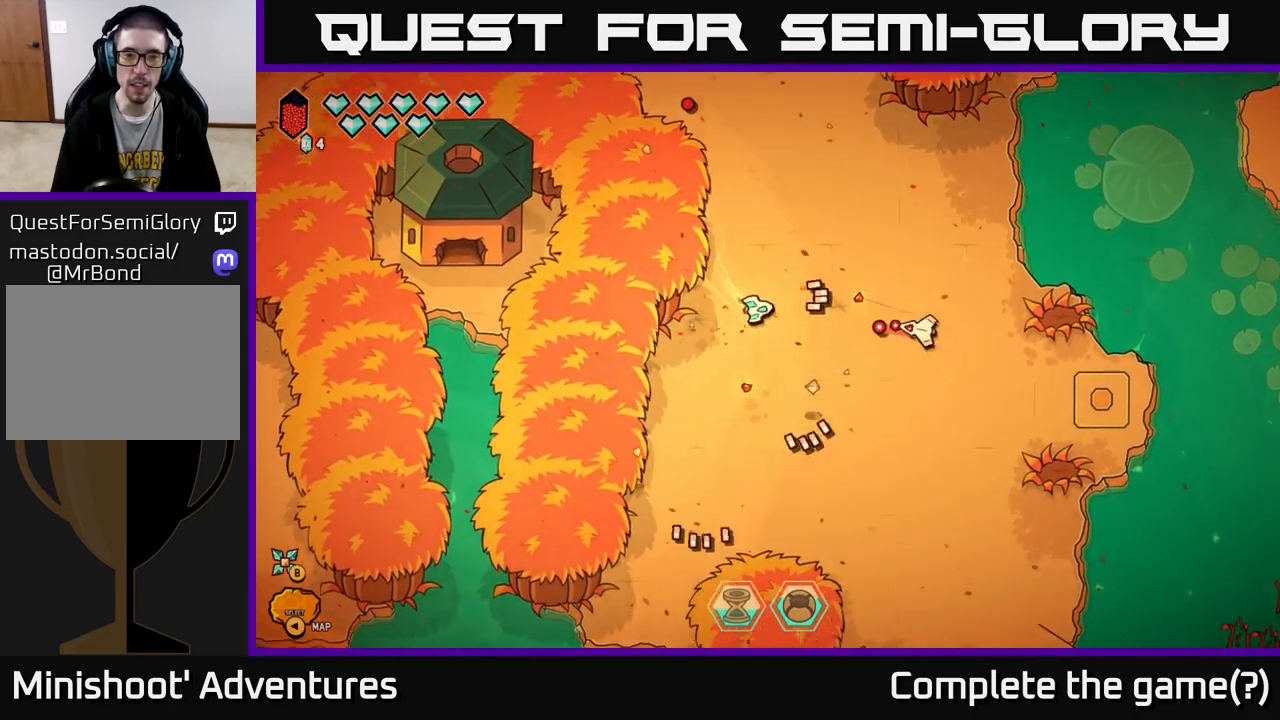
{"buttons": [], "left_stick": "down-right", "right_stick": "center", "events": [[133, "left_stick", "down-right"], [300, "right_stick", "up-right"], [400, "right_stick", "center"]]}